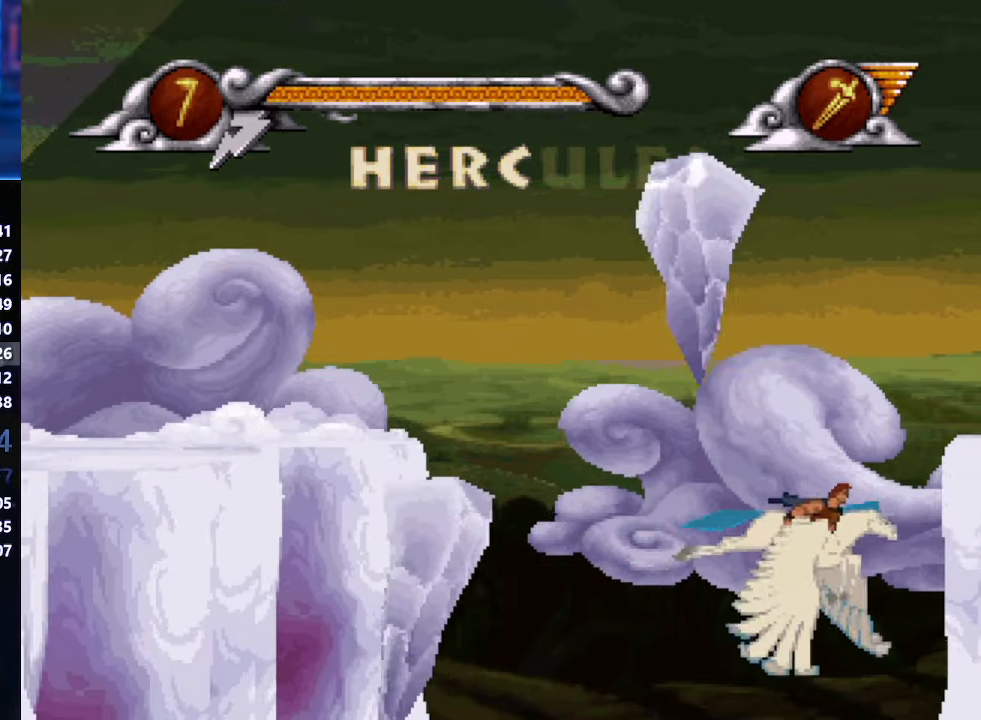
Gameplay with a controller (Xbox layout); each line is a JSON object with the inputs held at the frame after it. "events" lists button and stick changes between this image and that frame as [ms after this image, input, new state], when the widget could be followed in between. Not read: L2 L3 R2 R3 keyboard_mouse right_stick.
{"buttons": ["X"], "left_stick": "down-right", "events": []}
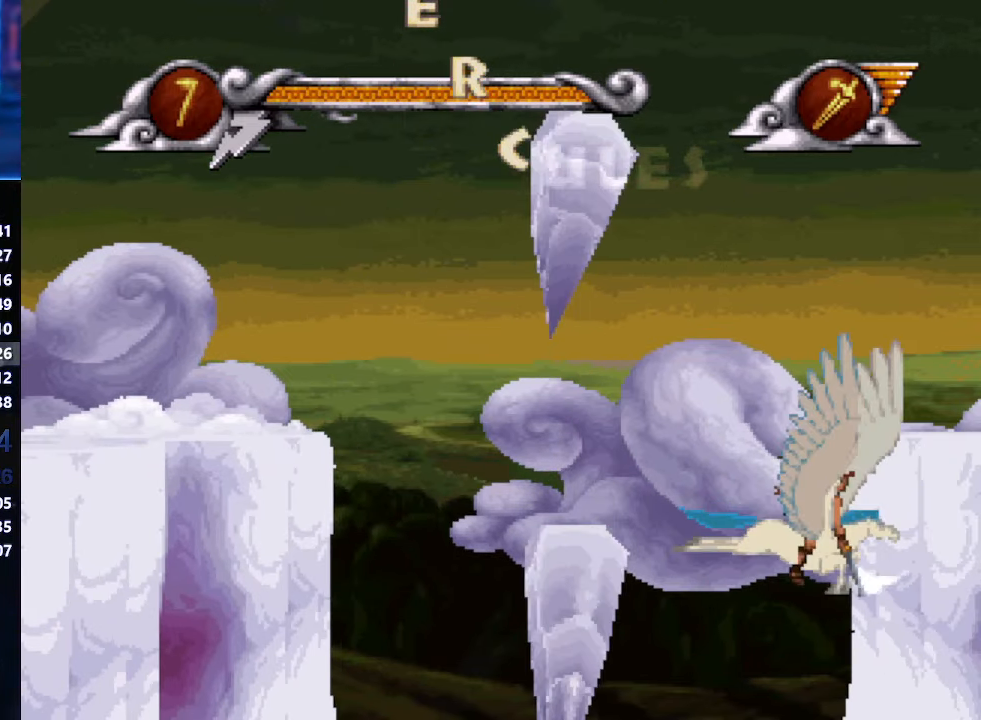
{"buttons": ["X"], "left_stick": "down-right", "events": []}
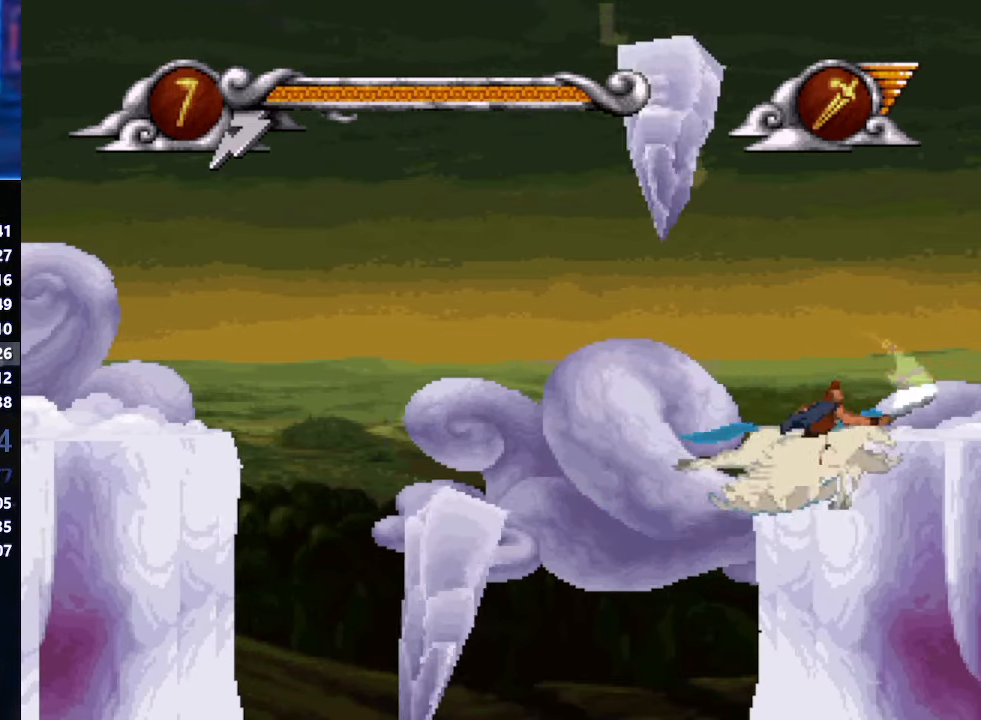
{"buttons": ["X"], "left_stick": "down-right", "events": []}
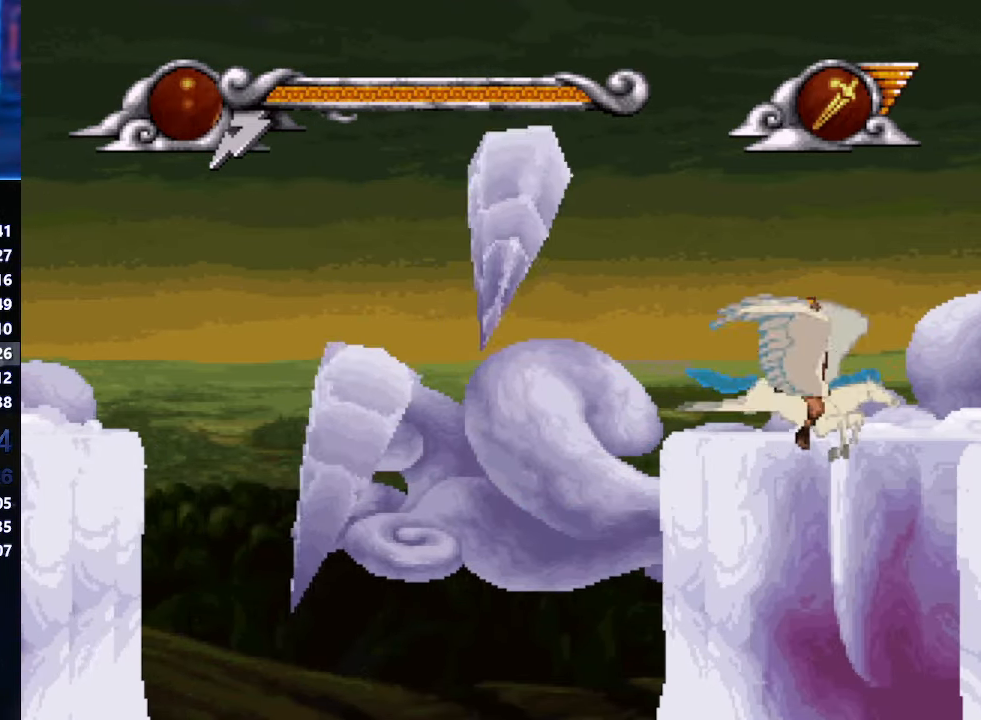
{"buttons": ["X"], "left_stick": "down-right", "events": []}
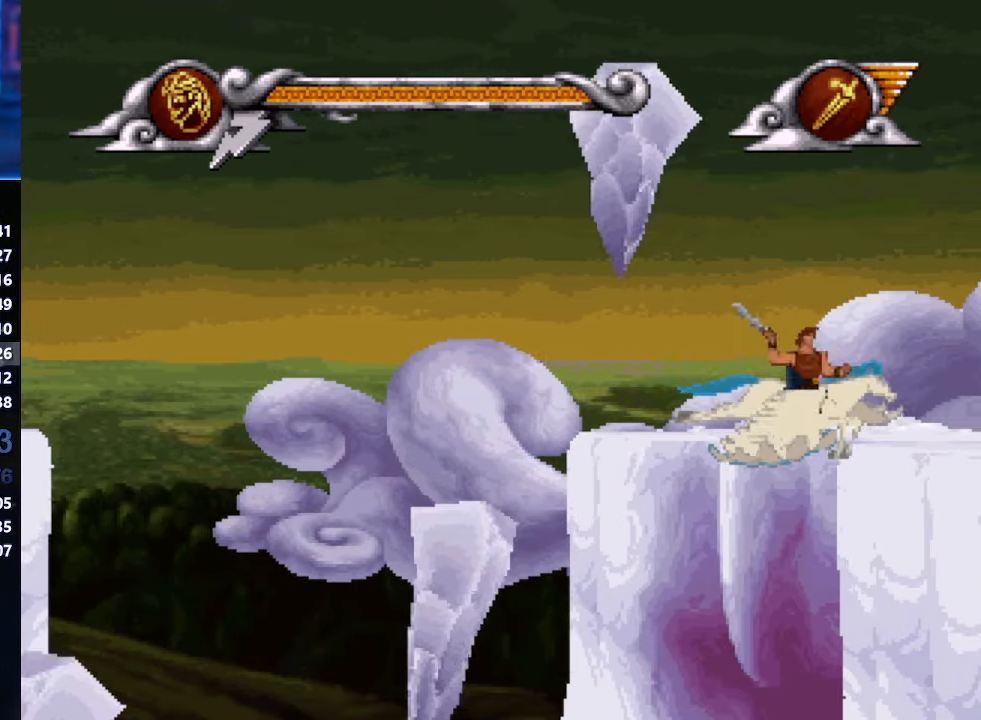
{"buttons": ["X"], "left_stick": "down-right", "events": []}
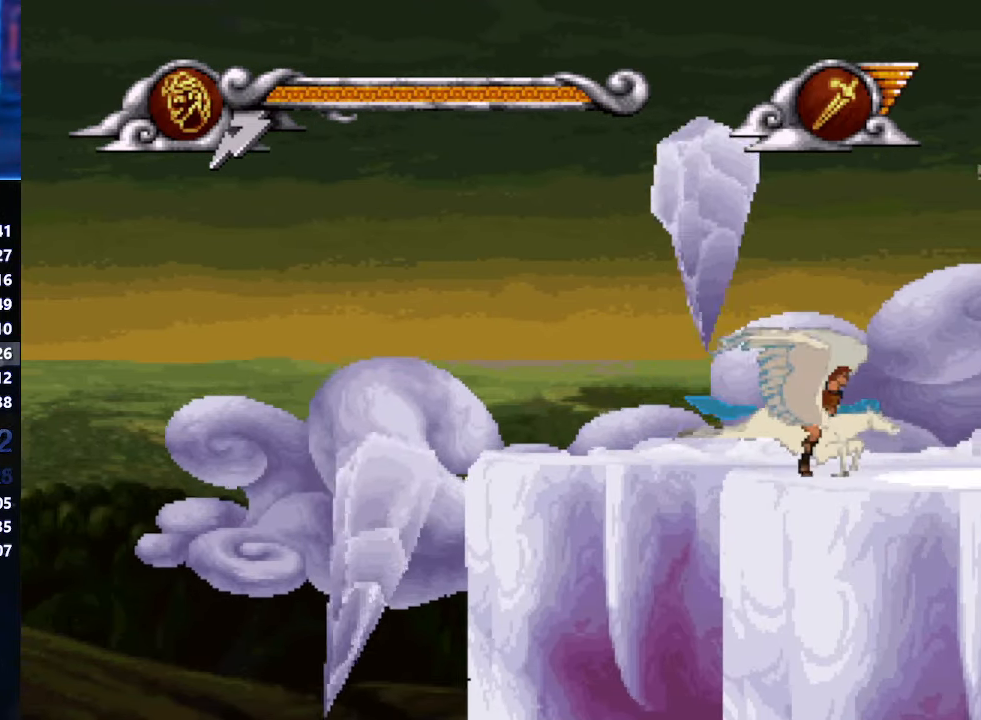
{"buttons": ["X"], "left_stick": "down-right", "events": []}
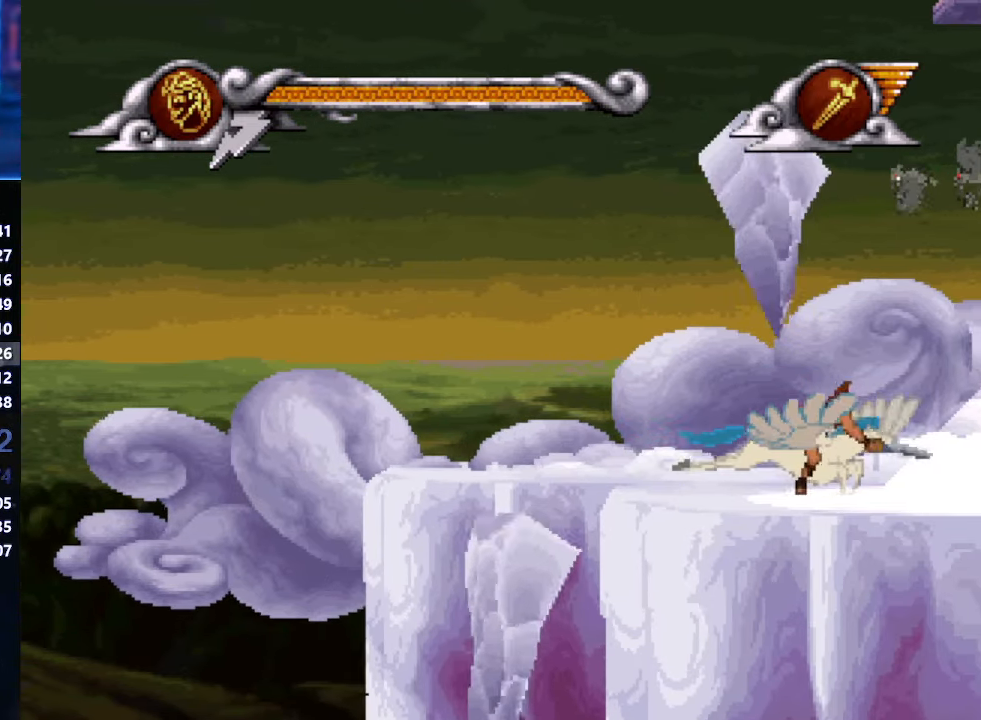
{"buttons": ["X"], "left_stick": "right", "events": [[284, "left_stick", "right"]]}
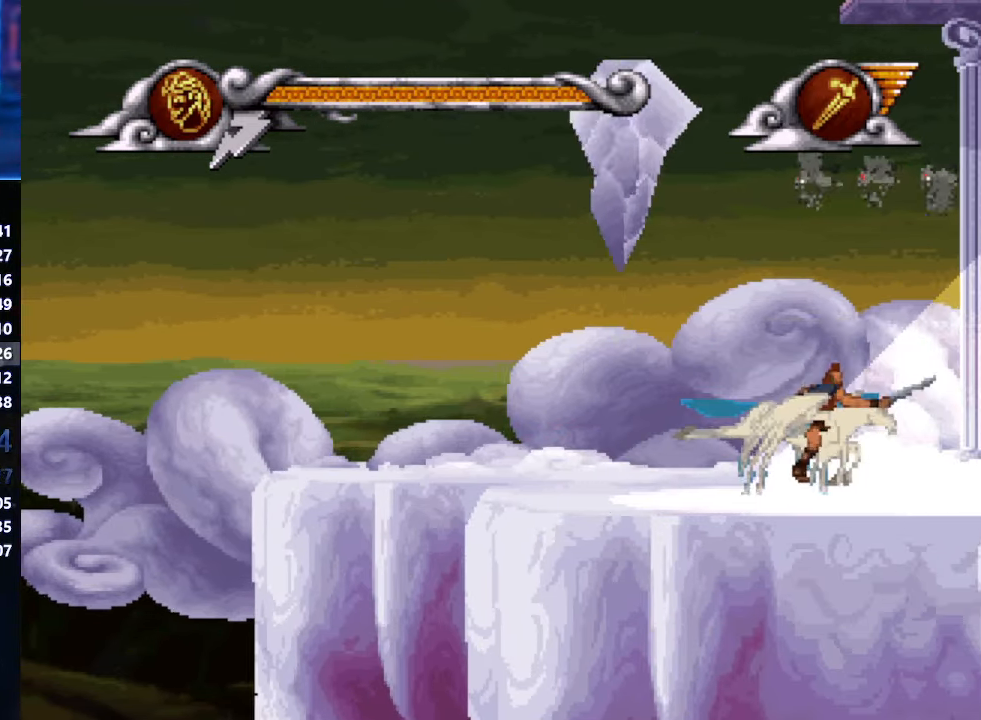
{"buttons": ["X"], "left_stick": "up-right", "events": [[34, "left_stick", "up-right"]]}
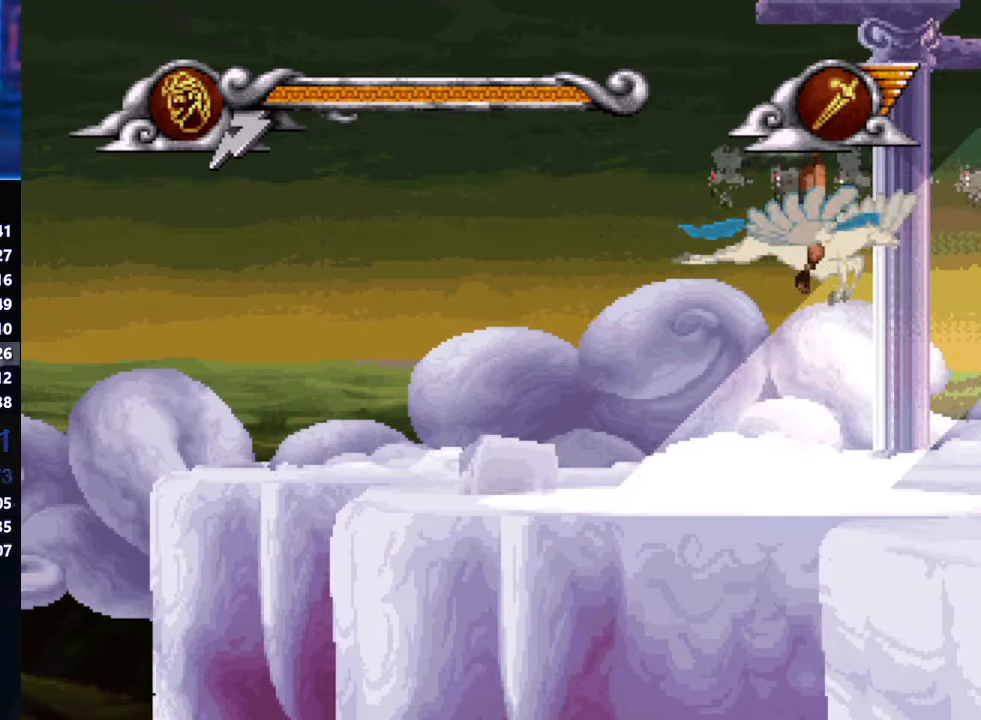
{"buttons": ["X"], "left_stick": "up-right", "events": []}
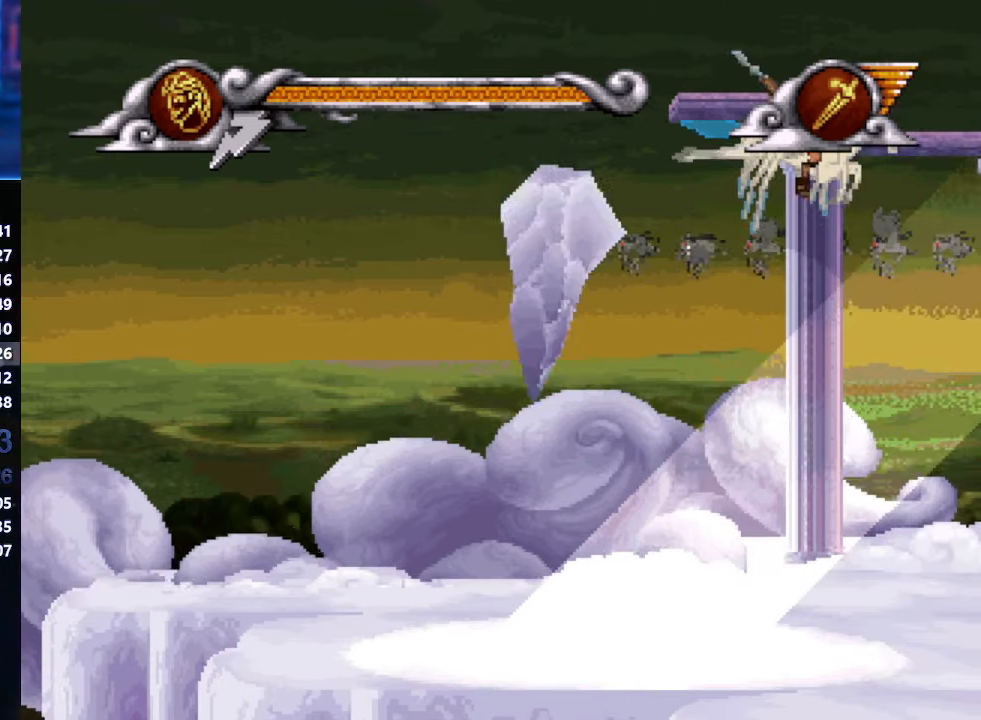
{"buttons": ["X"], "left_stick": "center", "events": [[483, "left_stick", "center"]]}
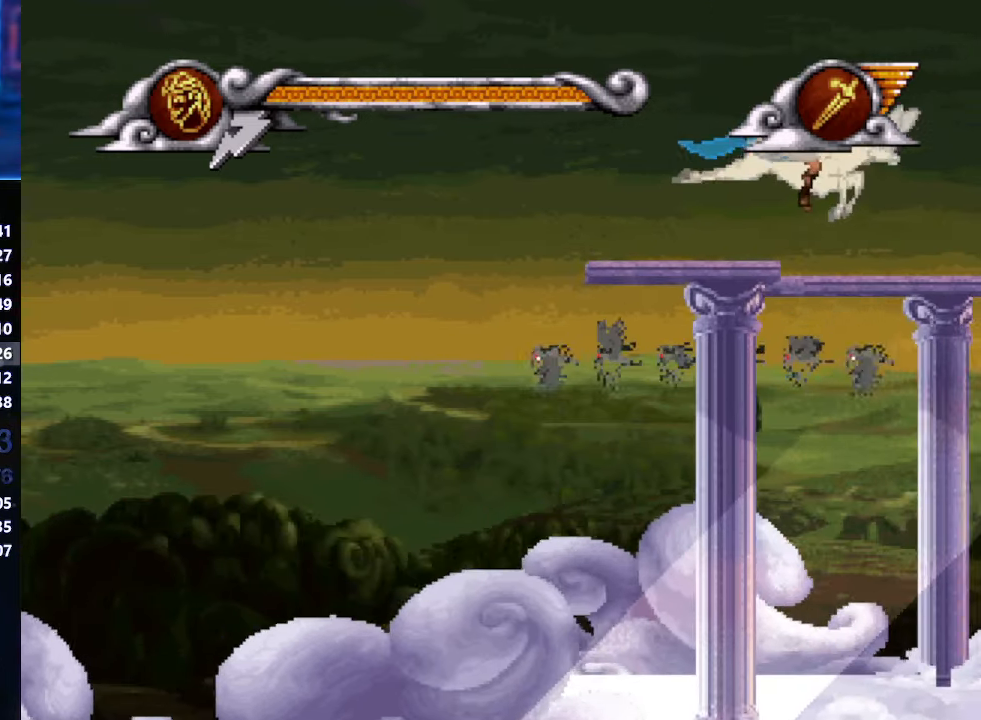
{"buttons": ["X"], "left_stick": "center", "events": []}
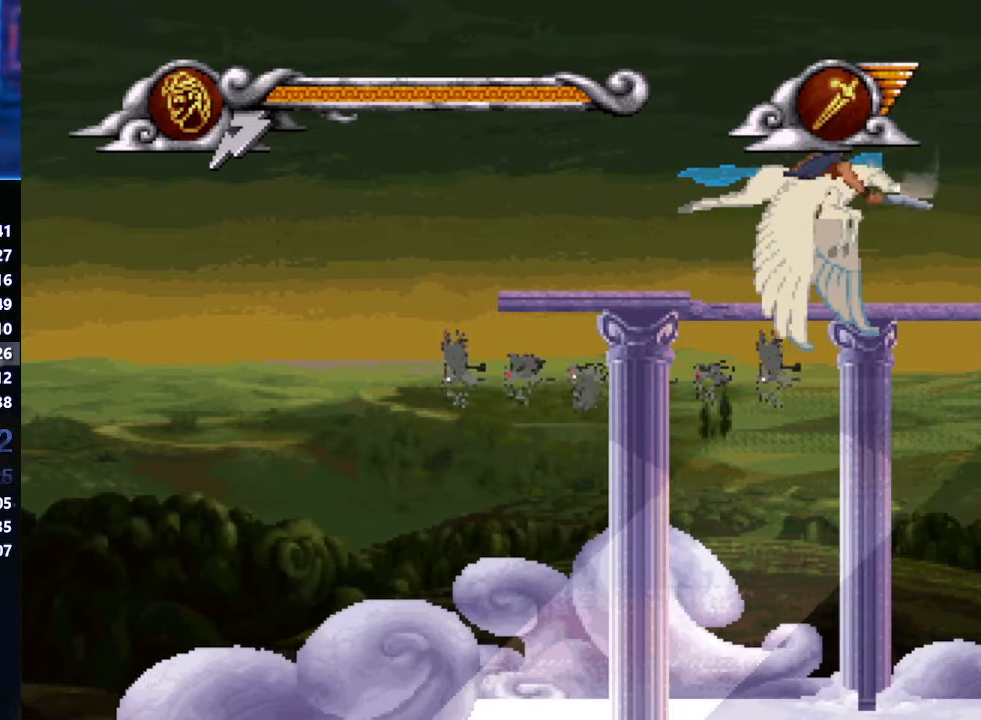
{"buttons": ["X"], "left_stick": "center", "events": []}
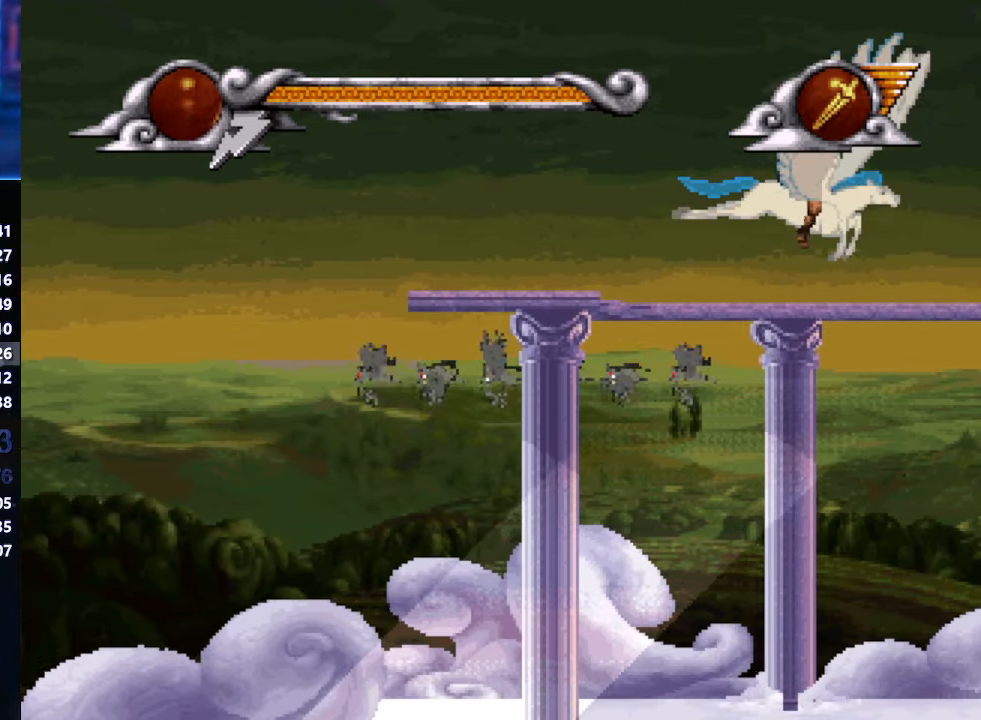
{"buttons": ["X"], "left_stick": "center", "events": []}
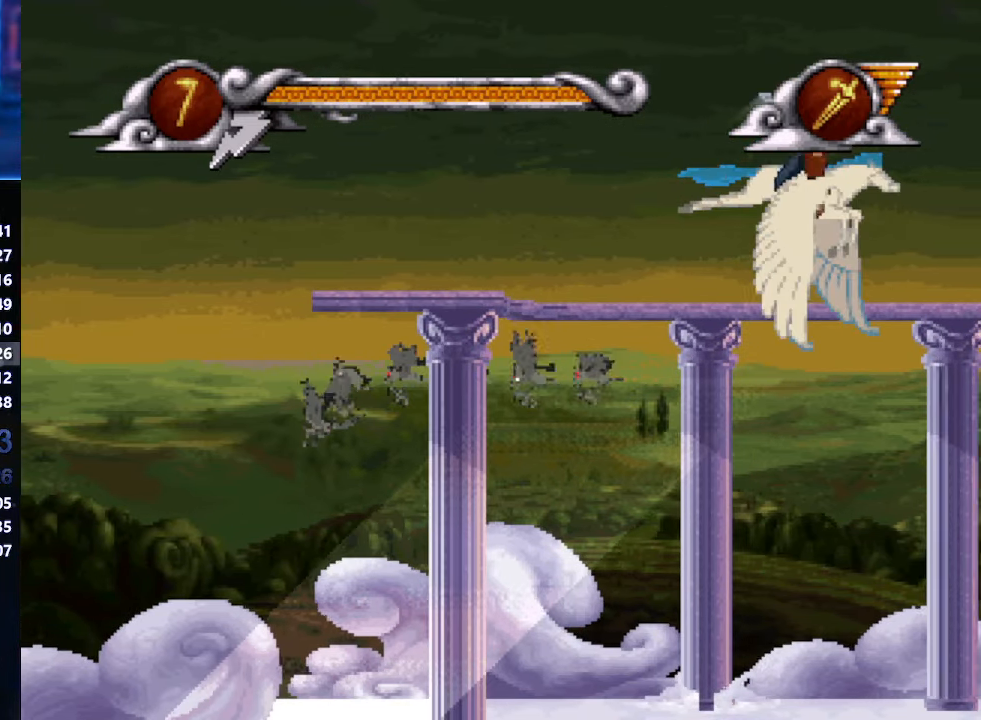
{"buttons": ["X"], "left_stick": "center", "events": []}
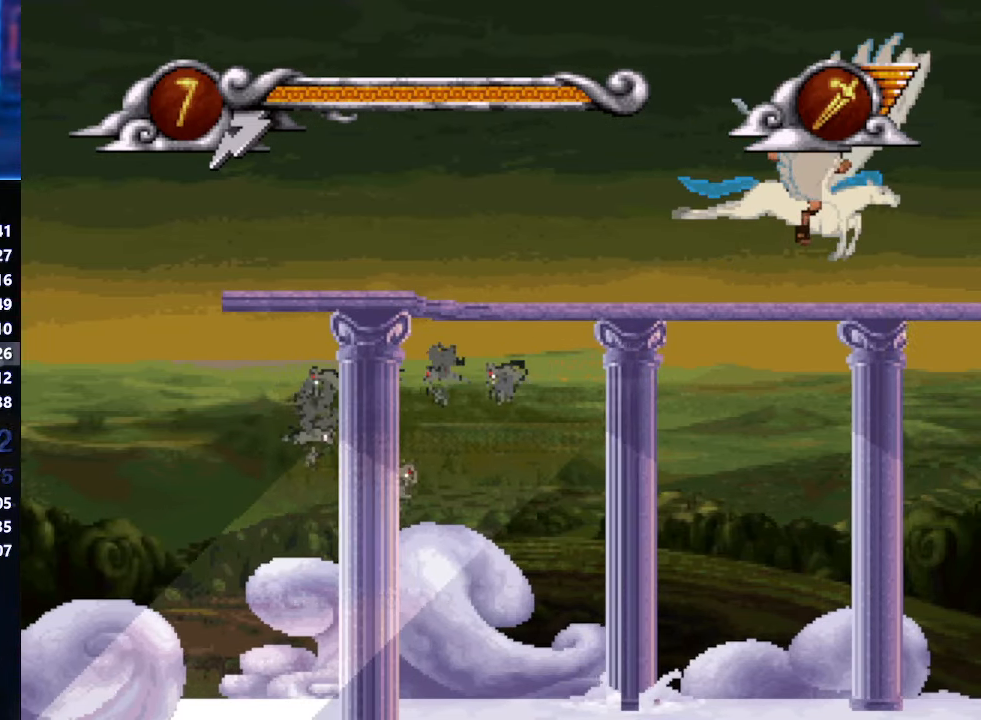
{"buttons": ["X"], "left_stick": "center", "events": []}
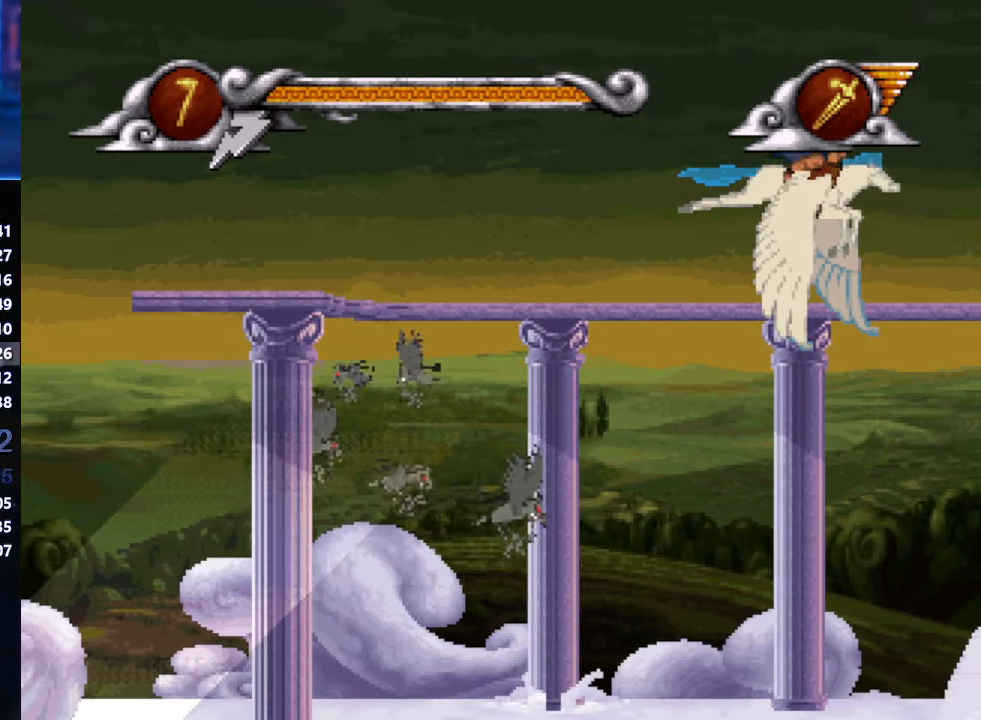
{"buttons": ["X"], "left_stick": "center", "events": []}
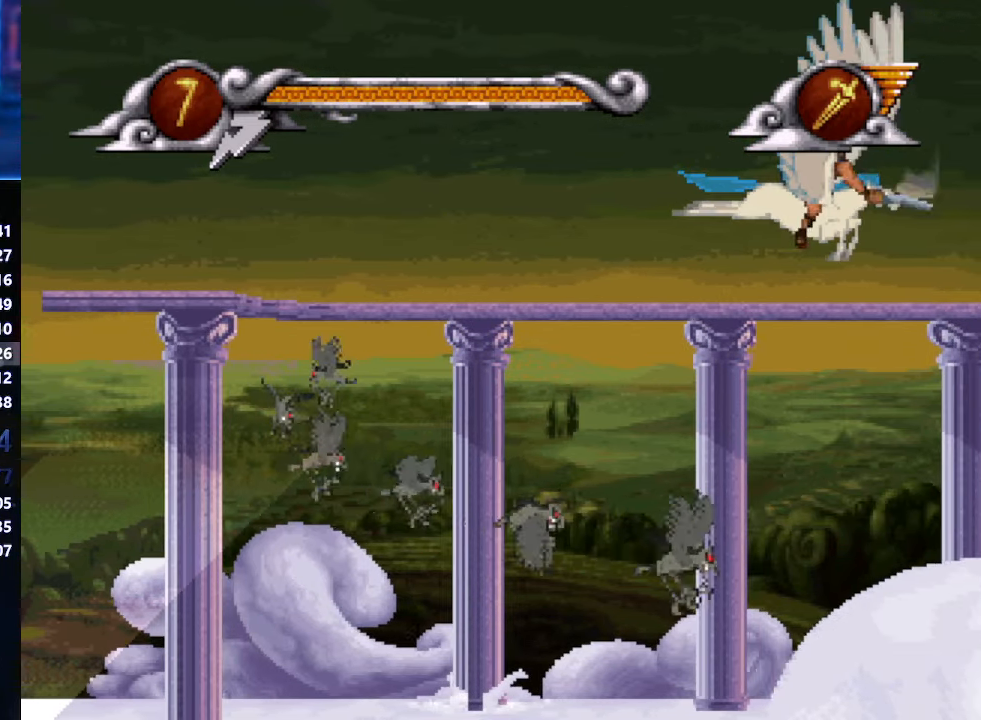
{"buttons": ["X"], "left_stick": "center", "events": []}
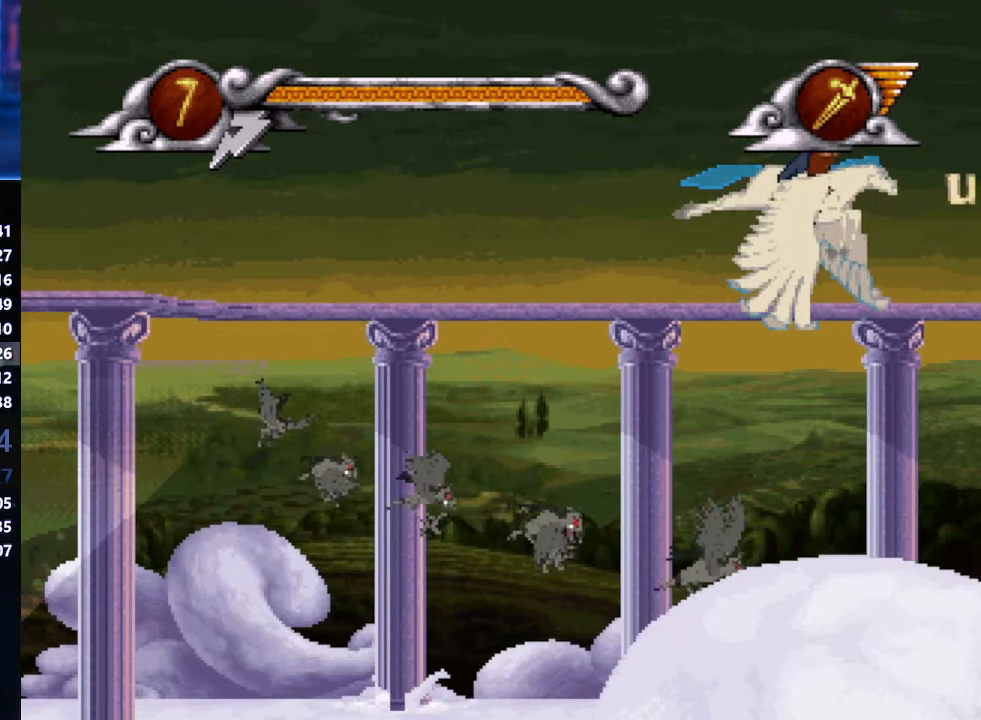
{"buttons": ["X"], "left_stick": "center", "events": []}
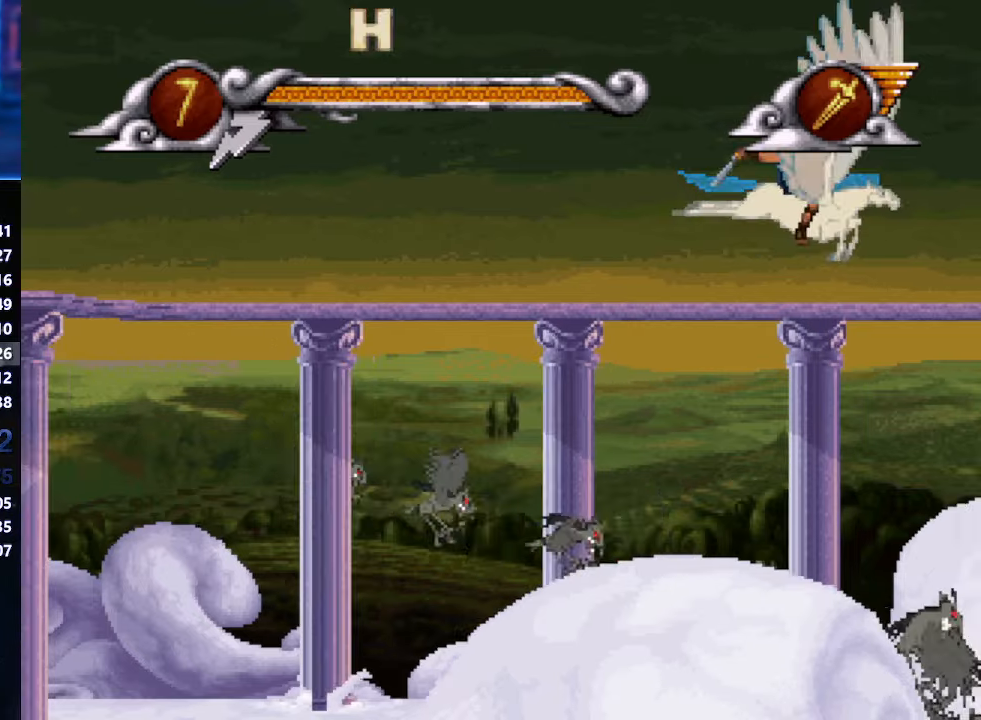
{"buttons": [], "left_stick": "center", "events": [[233, "left_stick", "down"], [350, "X", "up"], [417, "left_stick", "center"]]}
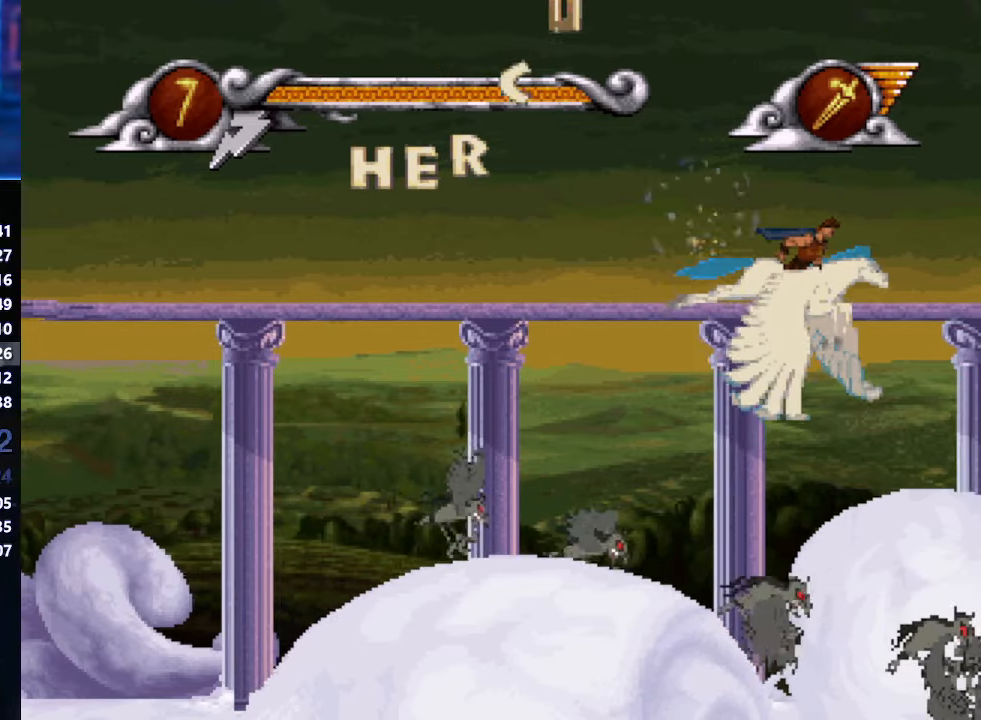
{"buttons": [], "left_stick": "down", "events": [[100, "left_stick", "left"], [283, "left_stick", "center"], [467, "left_stick", "down"]]}
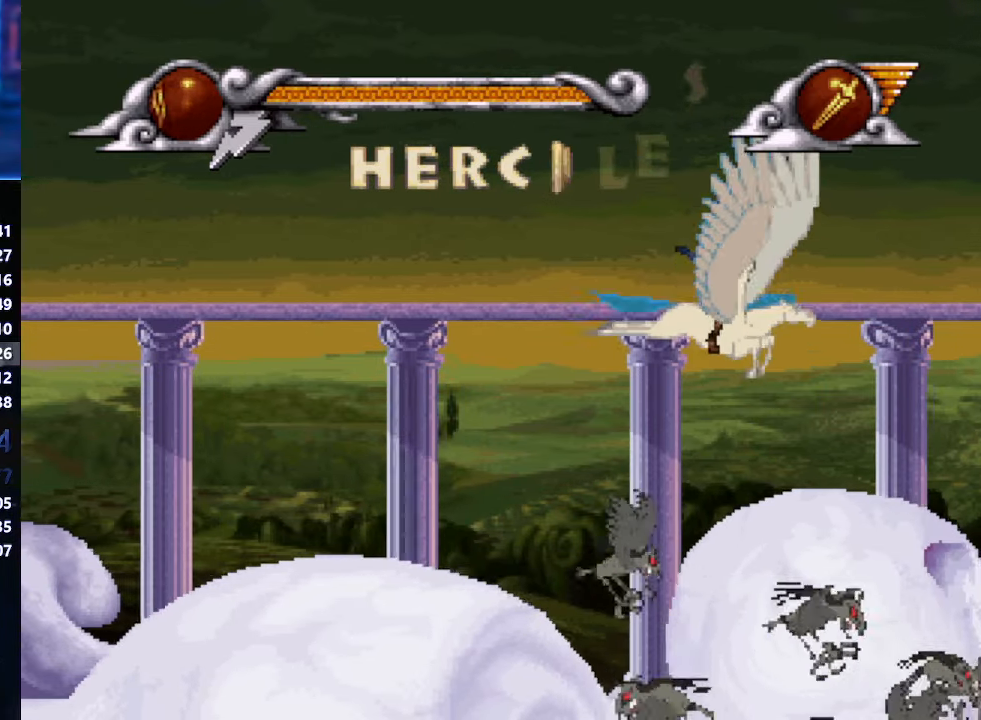
{"buttons": [], "left_stick": "down", "events": [[117, "left_stick", "center"], [417, "left_stick", "down"]]}
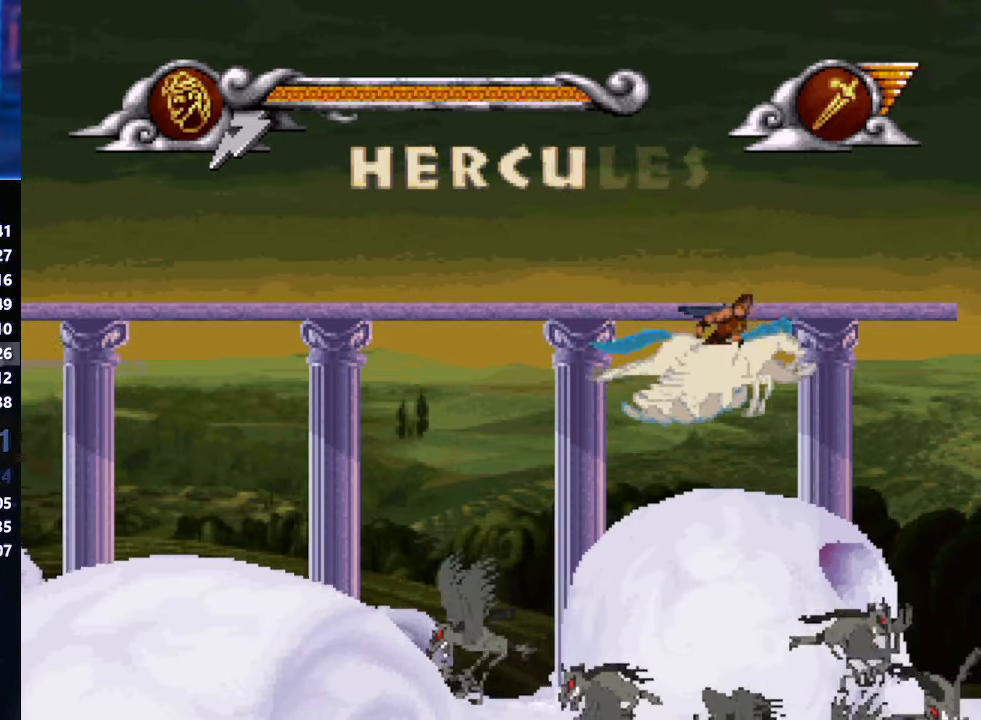
{"buttons": [], "left_stick": "center", "events": [[33, "left_stick", "center"], [350, "left_stick", "down-right"], [483, "left_stick", "center"]]}
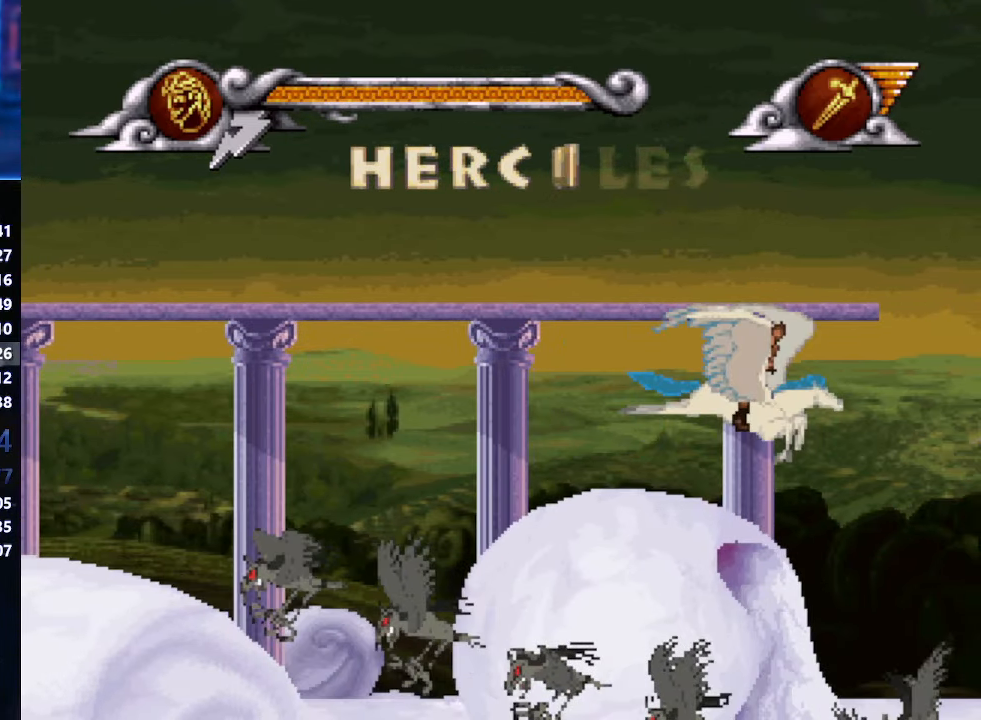
{"buttons": [], "left_stick": "center", "events": [[350, "left_stick", "down"], [483, "left_stick", "center"]]}
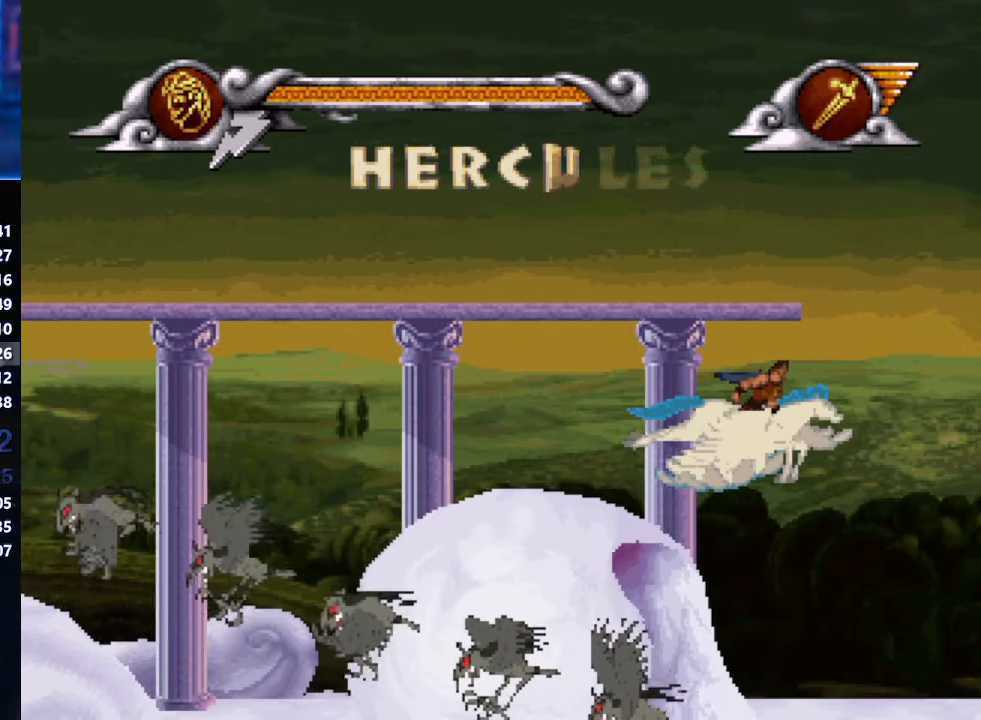
{"buttons": [], "left_stick": "center", "events": [[233, "left_stick", "down"], [417, "left_stick", "center"]]}
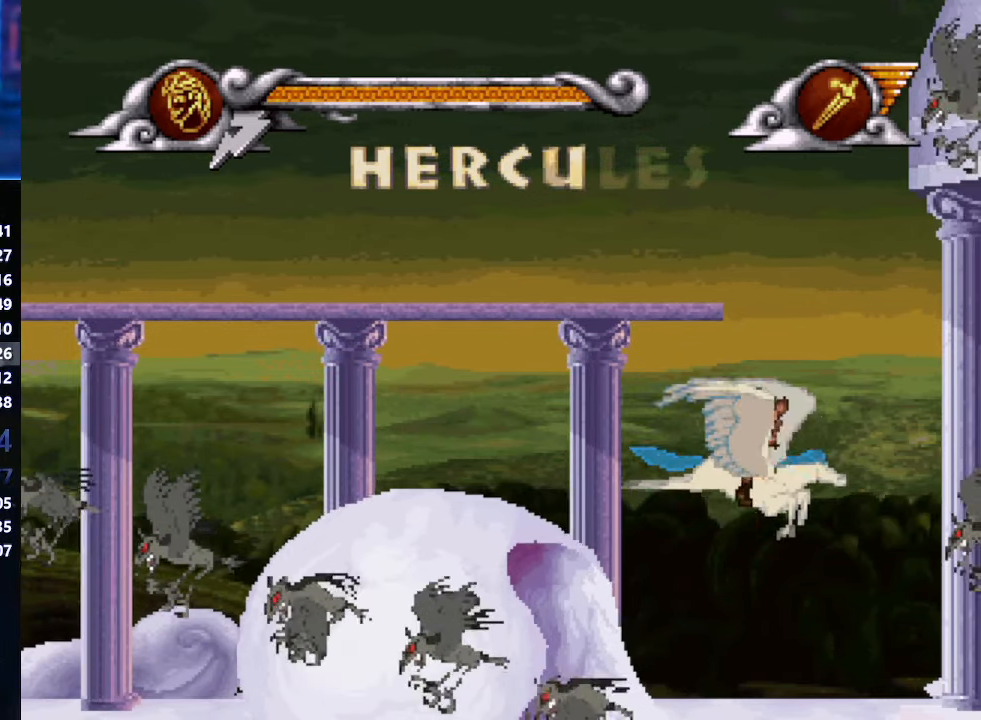
{"buttons": ["X"], "left_stick": "center", "events": [[33, "X", "down"], [33, "left_stick", "down"], [467, "left_stick", "center"]]}
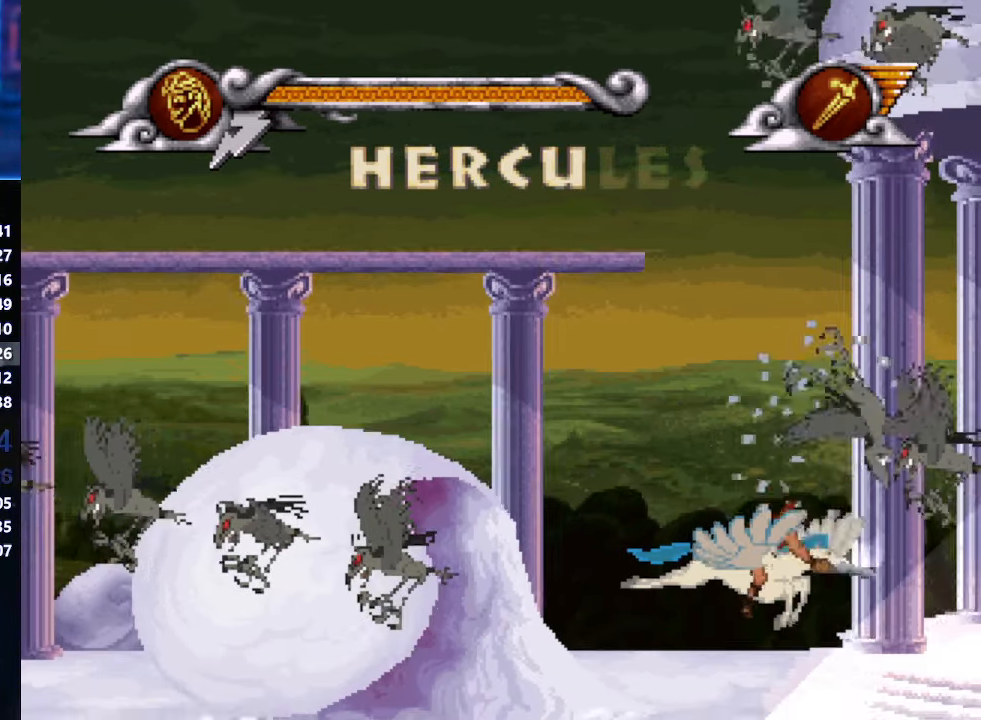
{"buttons": ["X"], "left_stick": "center", "events": [[300, "left_stick", "up"], [417, "left_stick", "center"]]}